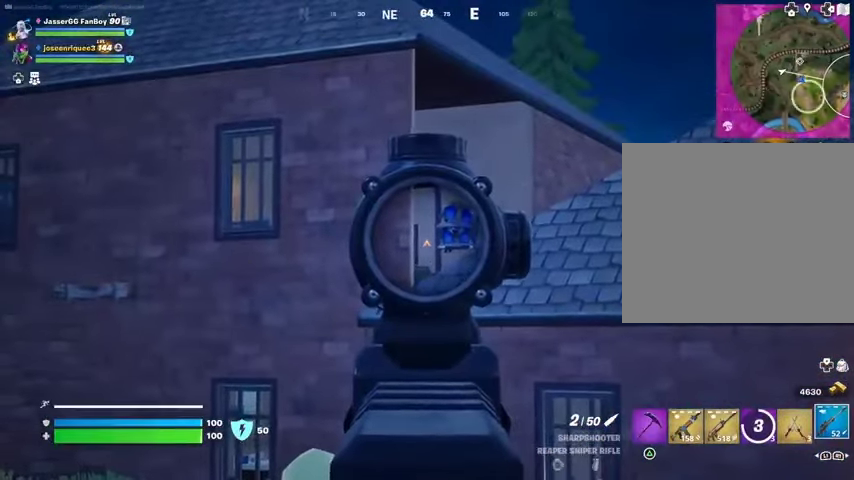
Gameplay with a controller (PlayStation layout); each line is a JSON object with the inputs held at the frame after it (dt_ms = milliseconds from this image to that frame). "events" lists button and stick changes between this image and that frame as [ms after this image, input, new state], when the widget could be followed in between.
{"dt_ms": 500, "buttons": ["L2"], "left_stick": "down", "right_stick": "center", "events": [[167, "left_stick", "up-left"], [233, "left_stick", "left"], [333, "left_stick", "down-right"], [400, "L1", "up"], [500, "left_stick", "down"]]}
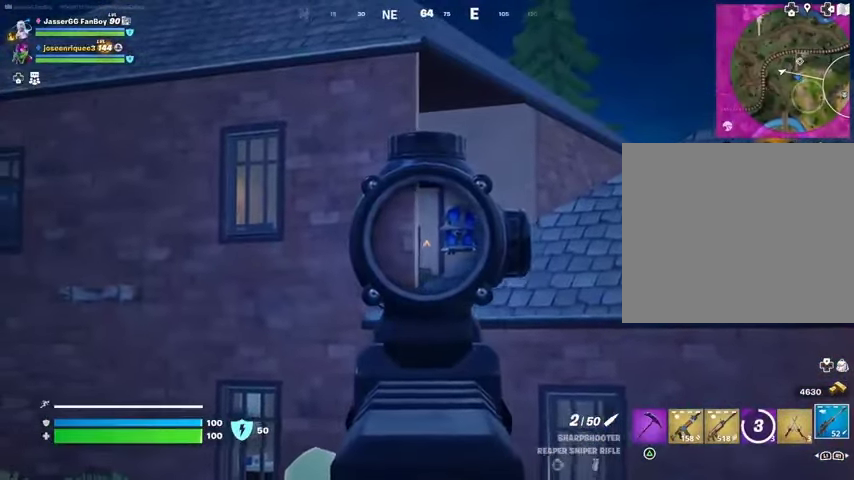
{"dt_ms": 1000, "buttons": ["L1", "L2"], "left_stick": "down", "right_stick": "center"}
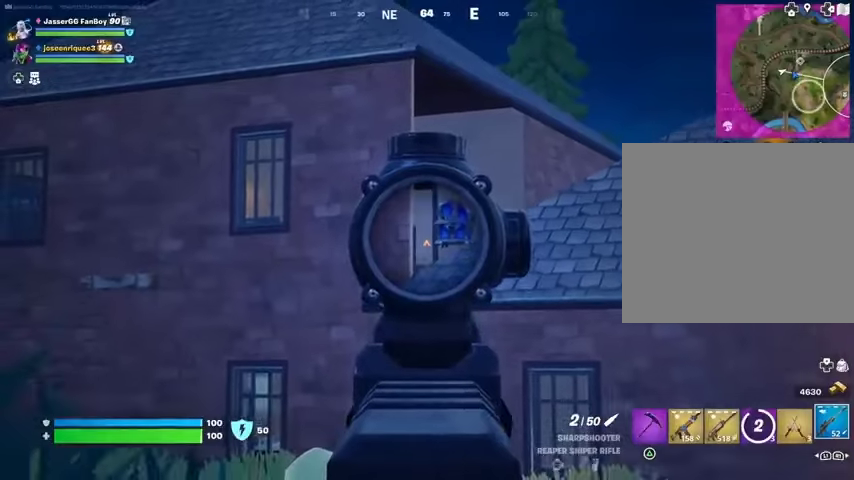
{"dt_ms": 1000, "buttons": ["L2"], "left_stick": "down", "right_stick": "center"}
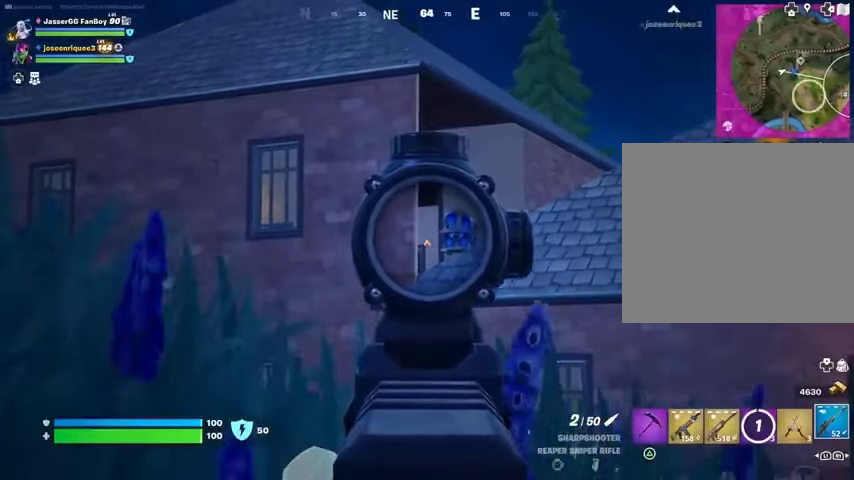
{"dt_ms": 500, "buttons": ["L1", "L2"], "left_stick": "up", "right_stick": "center", "events": [[300, "L1", "down"], [367, "left_stick", "up"]]}
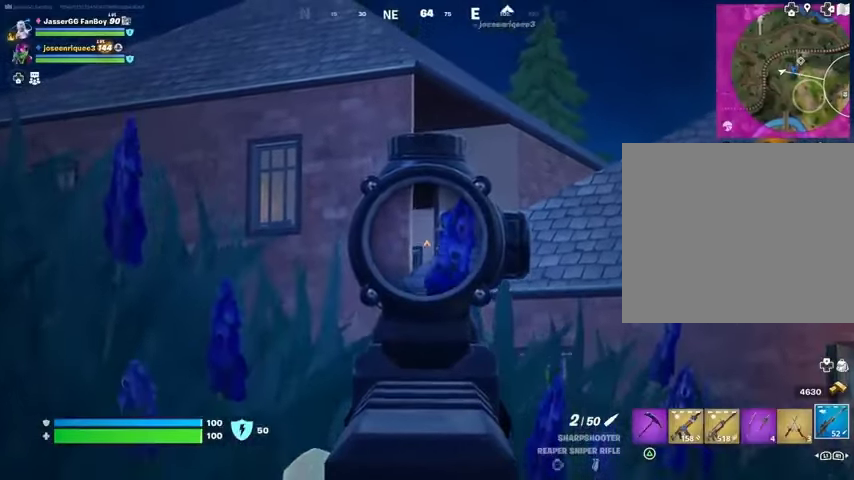
{"dt_ms": 500, "buttons": ["L1", "L2"], "left_stick": "down-right", "right_stick": "center", "events": [[67, "left_stick", "center"], [133, "left_stick", "down-left"], [333, "left_stick", "up"], [433, "left_stick", "down-right"]]}